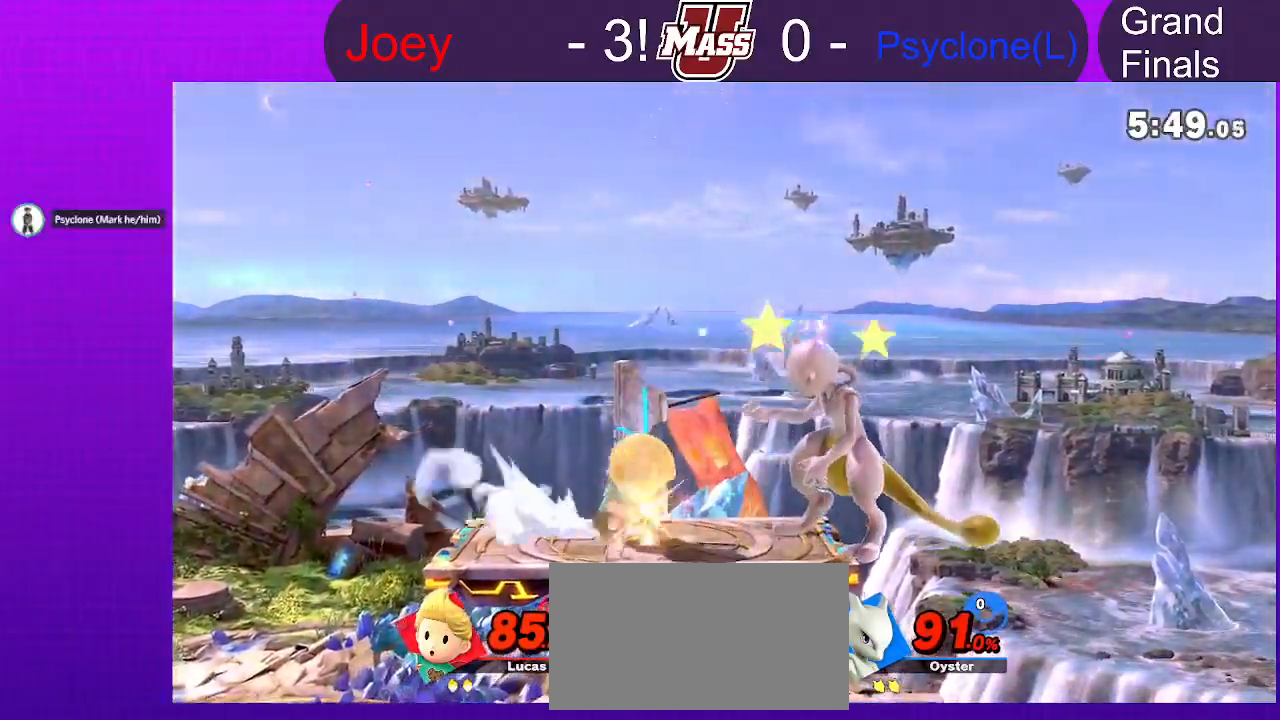
Gameplay with a controller (Nintendo layout); each line is a JSON object with the inputs held at the frame after it (dt_ms = milliseconds from this image to that frame). "events" lists button and stick changes between this image and that frame as [ms after this image, input, new state], when the widget could be followed in between. Not read: B DPAD_DOWN DPAD_UP L3 R1 R3 Z.
{"dt_ms": 500, "buttons": [], "left_stick": "center", "right_stick": "center", "events": [[300, "A", "up"], [333, "left_stick", "center"]]}
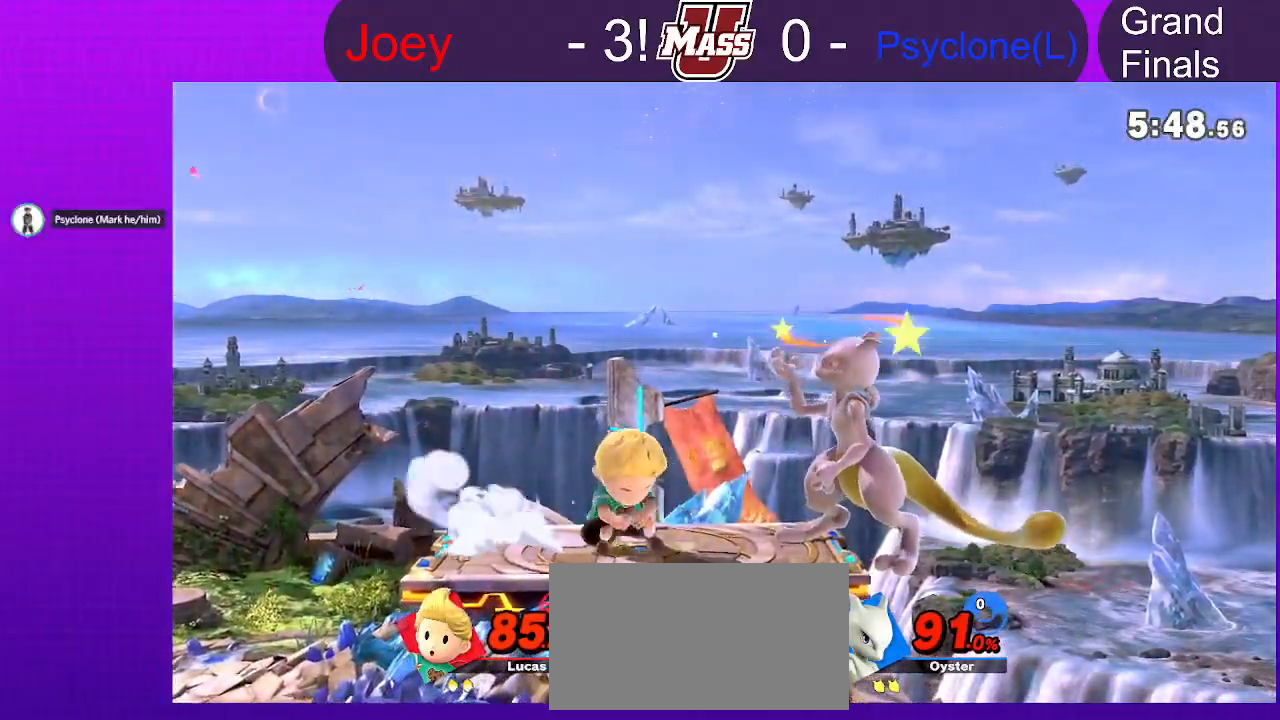
{"dt_ms": 500, "buttons": [], "left_stick": "center", "right_stick": "center", "events": []}
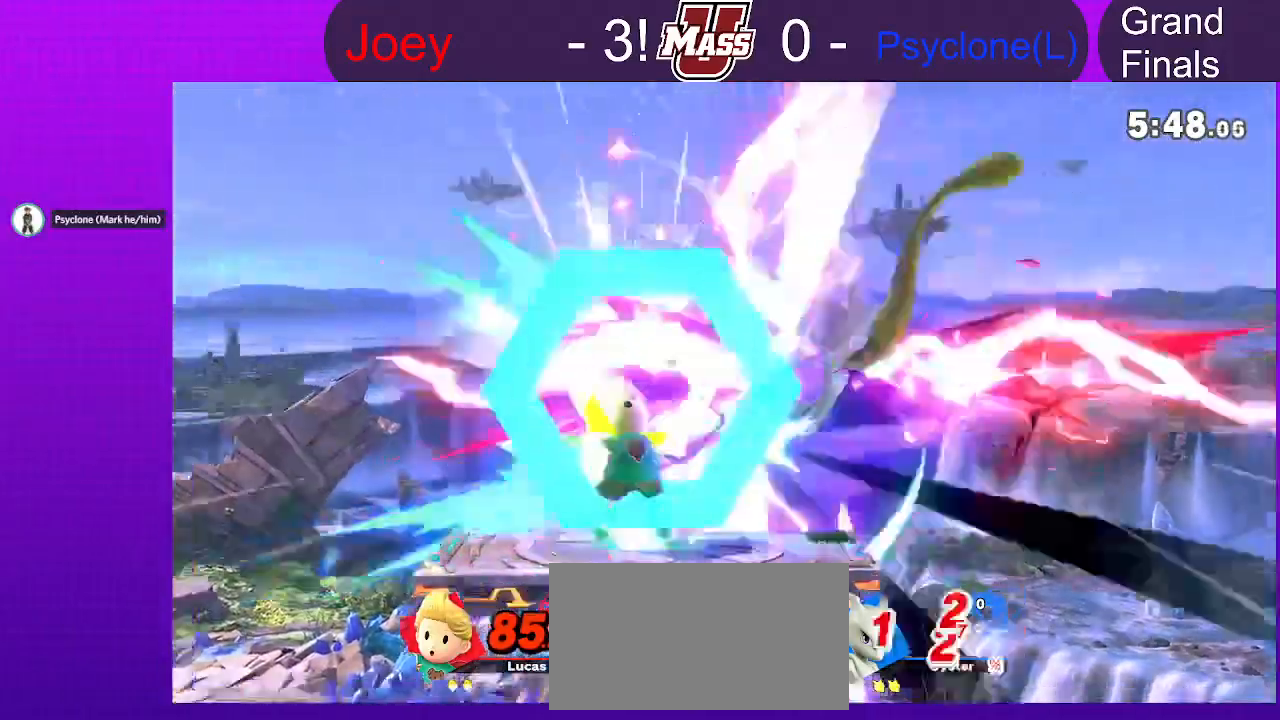
{"dt_ms": 500, "buttons": [], "left_stick": "center", "right_stick": "center", "events": []}
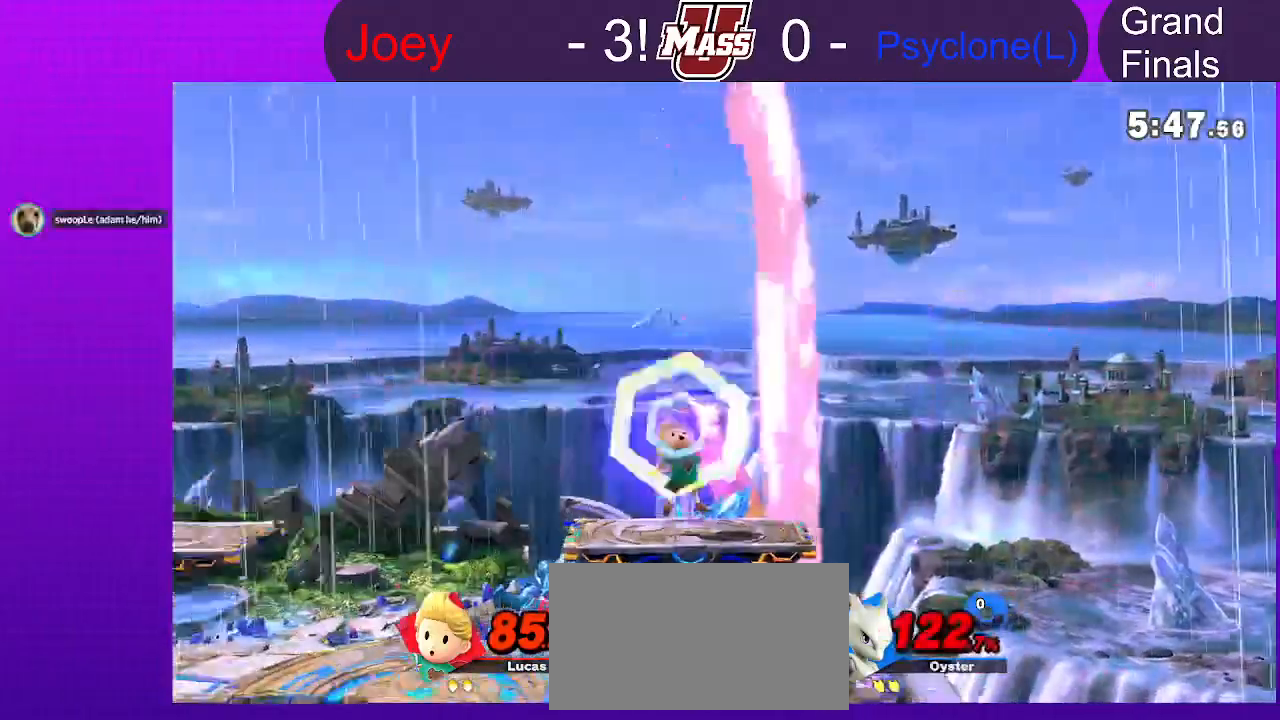
{"dt_ms": 500, "buttons": [], "left_stick": "center", "right_stick": "center"}
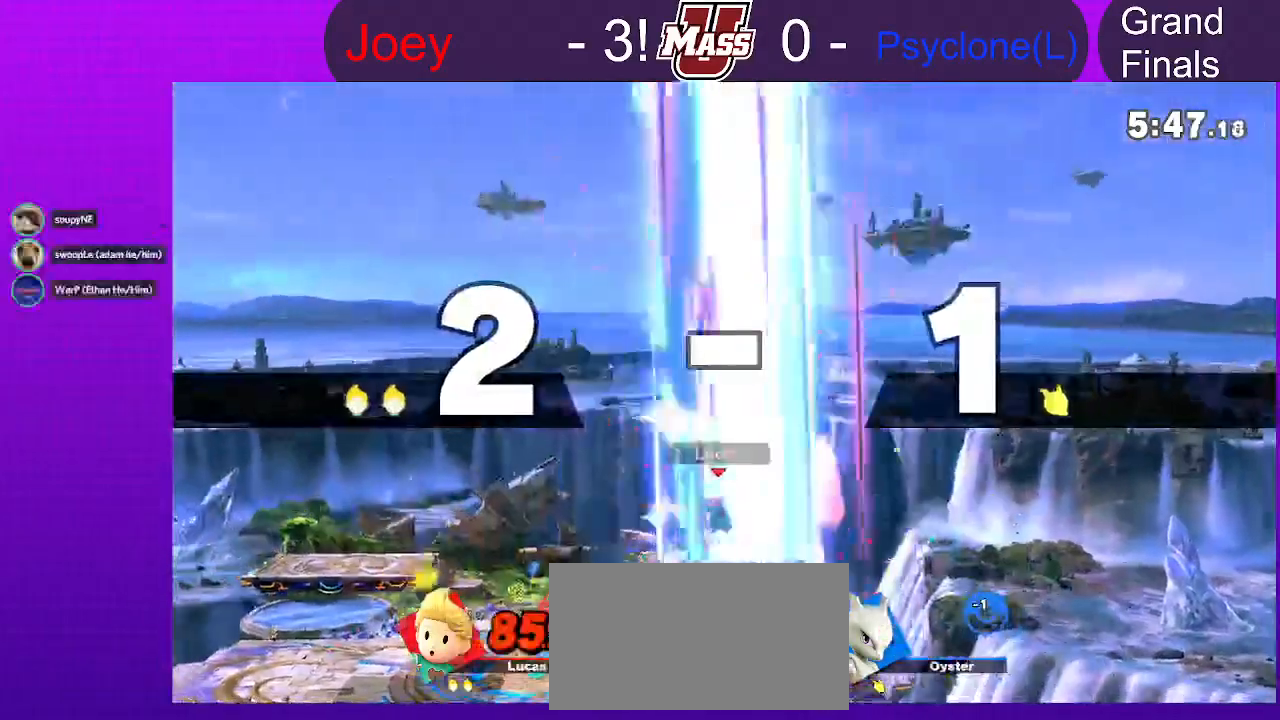
{"dt_ms": 500, "buttons": [], "left_stick": "left", "right_stick": "center"}
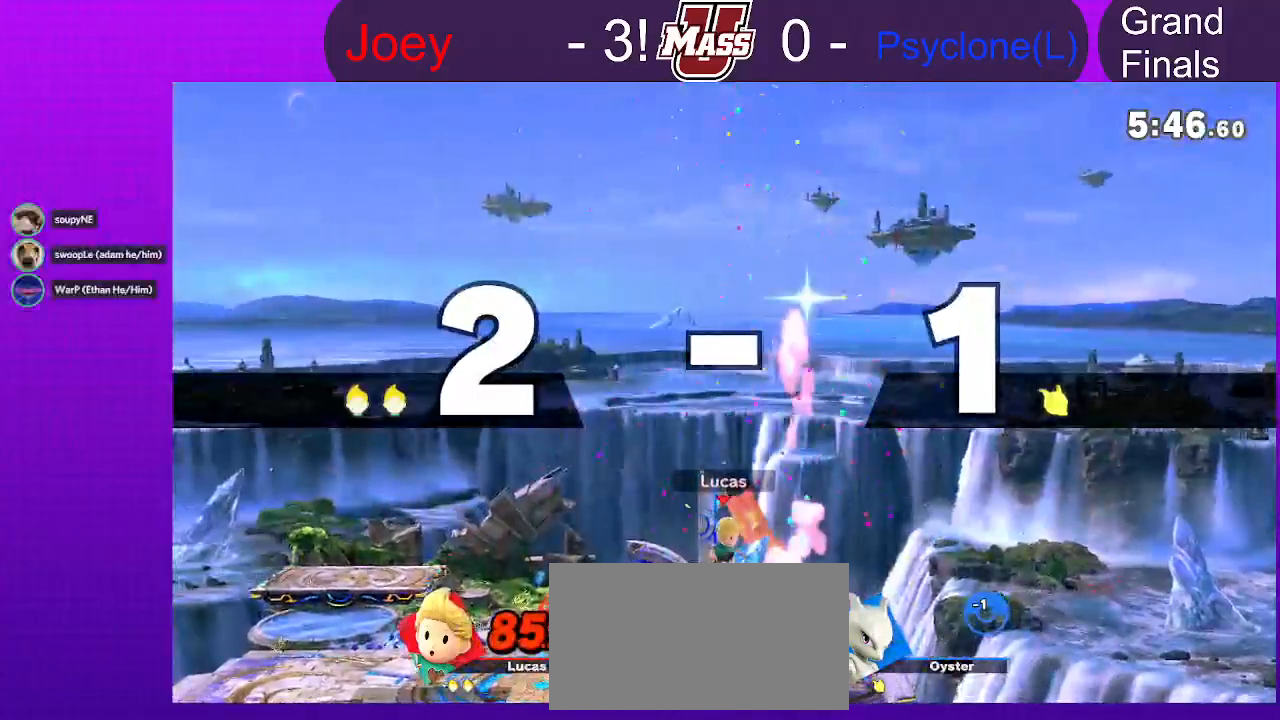
{"dt_ms": 500, "buttons": [], "left_stick": "center", "right_stick": "center", "events": [[133, "right_stick", "up"], [200, "right_stick", "center"], [250, "left_stick", "down"], [317, "left_stick", "center"], [450, "left_stick", "down"], [500, "left_stick", "center"]]}
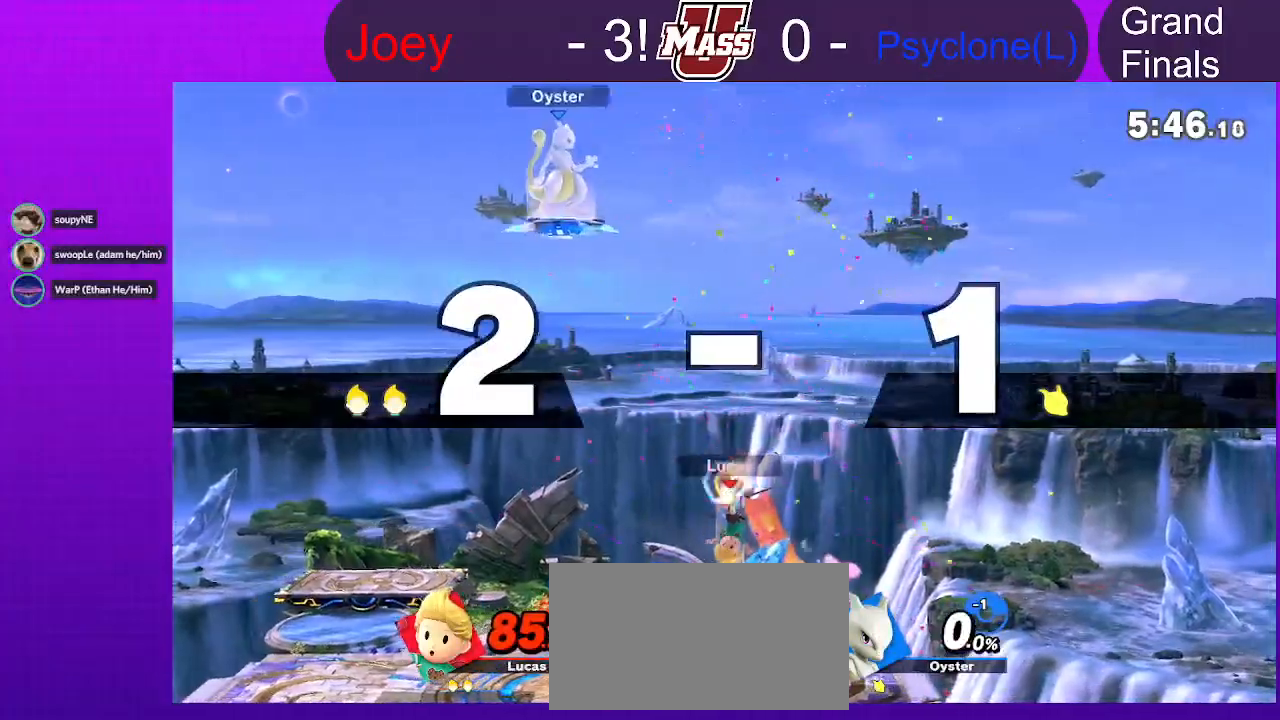
{"dt_ms": 500, "buttons": [], "left_stick": "left", "right_stick": "center", "events": [[167, "left_stick", "left"], [317, "left_stick", "center"], [367, "left_stick", "left"]]}
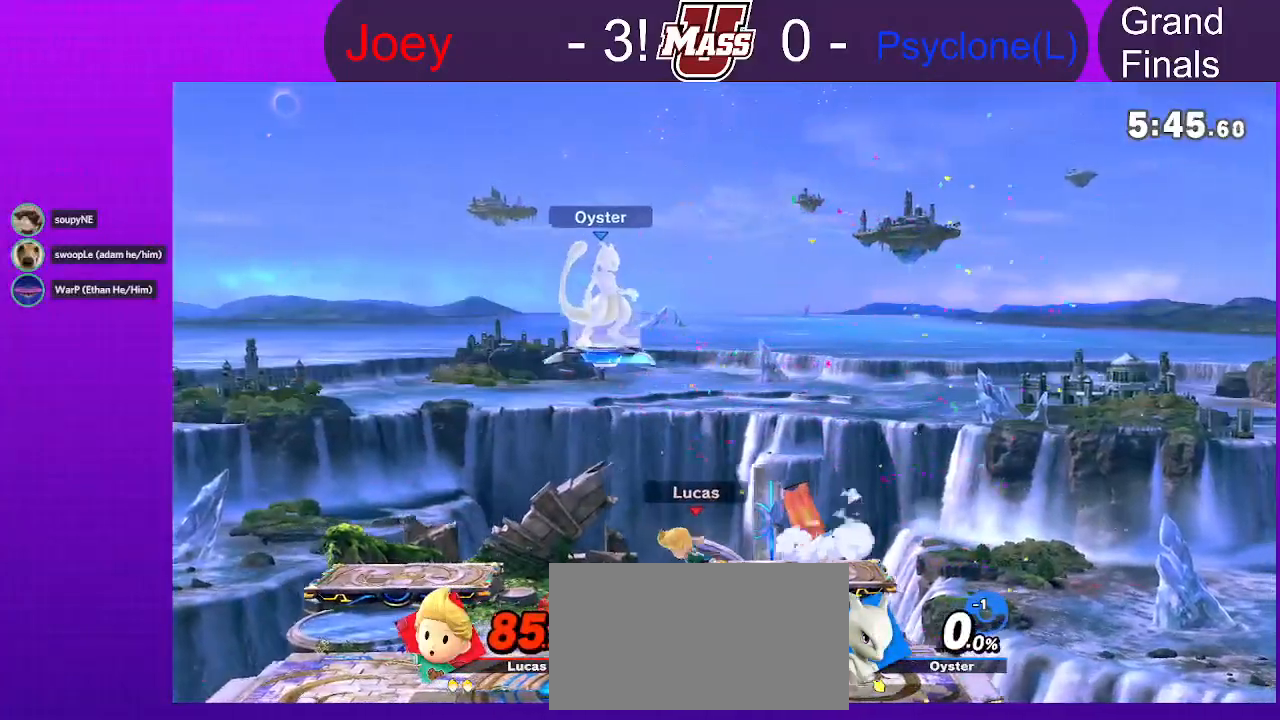
{"dt_ms": 1000, "buttons": [], "left_stick": "center", "right_stick": "center", "events": [[17, "right_stick", "up"], [67, "left_stick", "down"], [83, "right_stick", "center"], [183, "left_stick", "center"], [333, "left_stick", "left"], [533, "X", "down"], [533, "left_stick", "right"], [683, "X", "up"], [717, "left_stick", "down-left"], [1000, "left_stick", "center"]]}
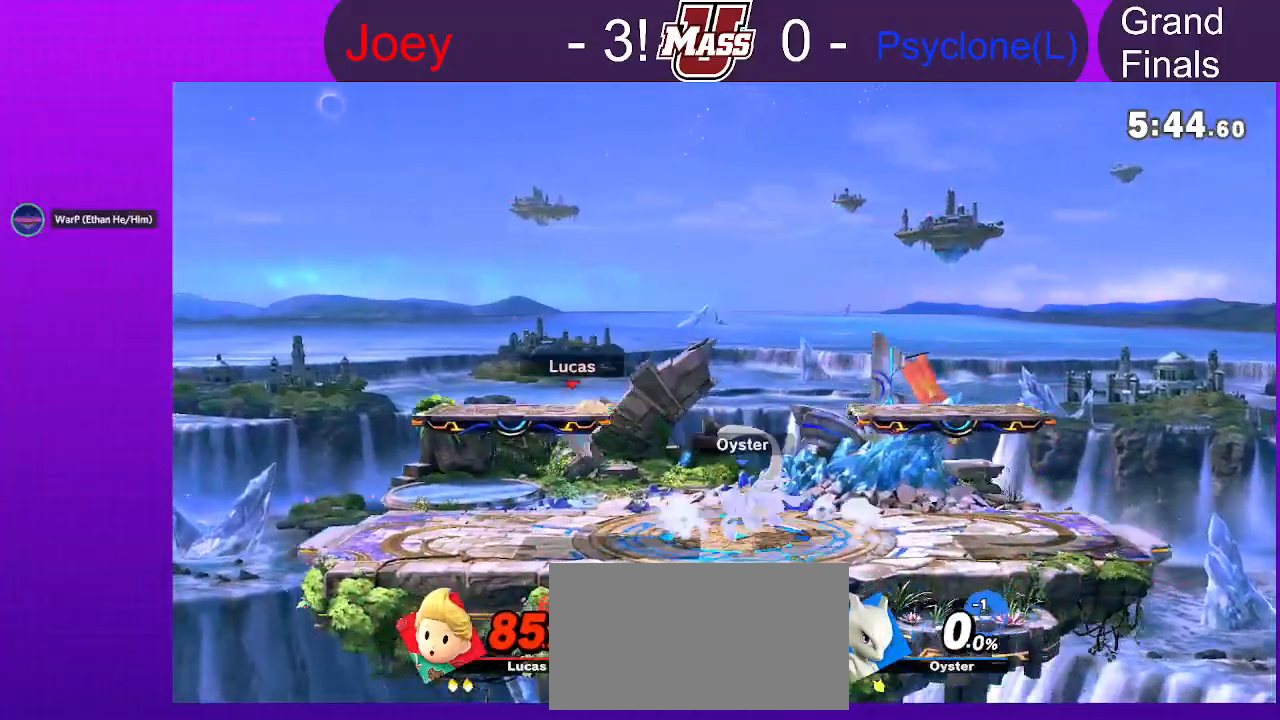
{"dt_ms": 500, "buttons": [], "left_stick": "center", "right_stick": "center", "events": []}
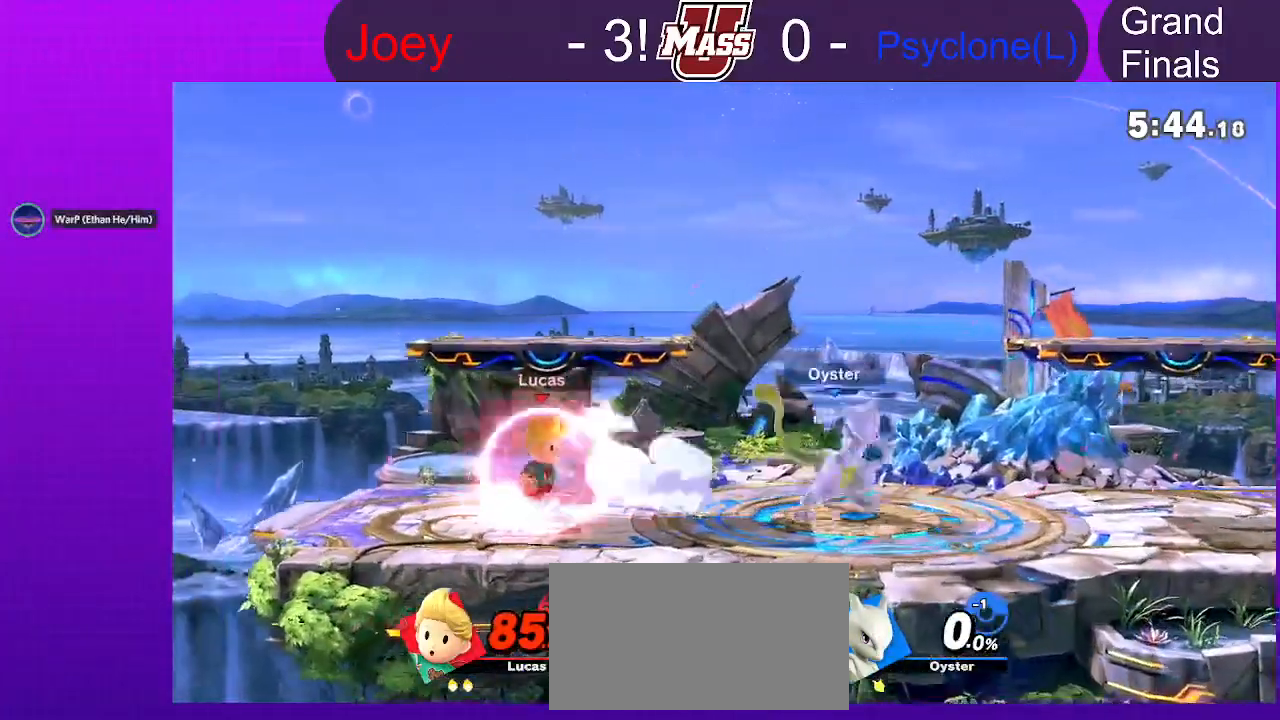
{"dt_ms": 500, "buttons": [], "left_stick": "right", "right_stick": "center", "events": [[250, "X", "down"], [267, "left_stick", "right"], [417, "X", "up"]]}
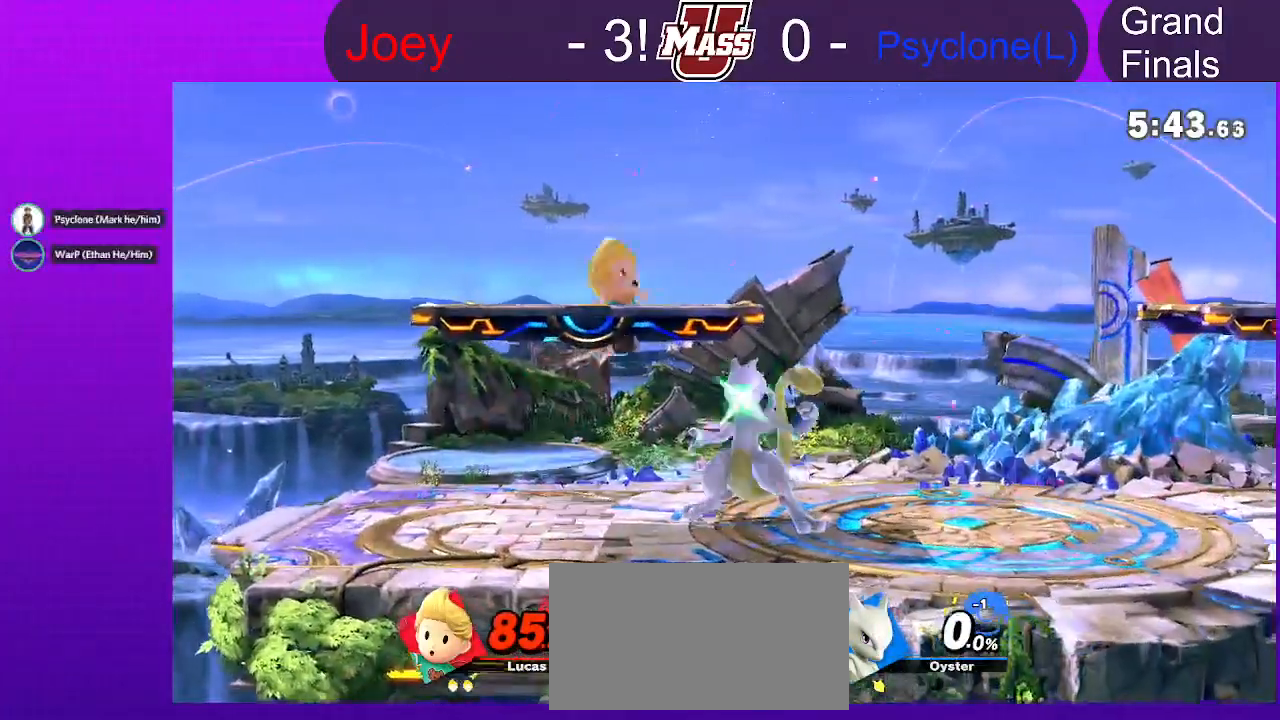
{"dt_ms": 500, "buttons": [], "left_stick": "left", "right_stick": "center"}
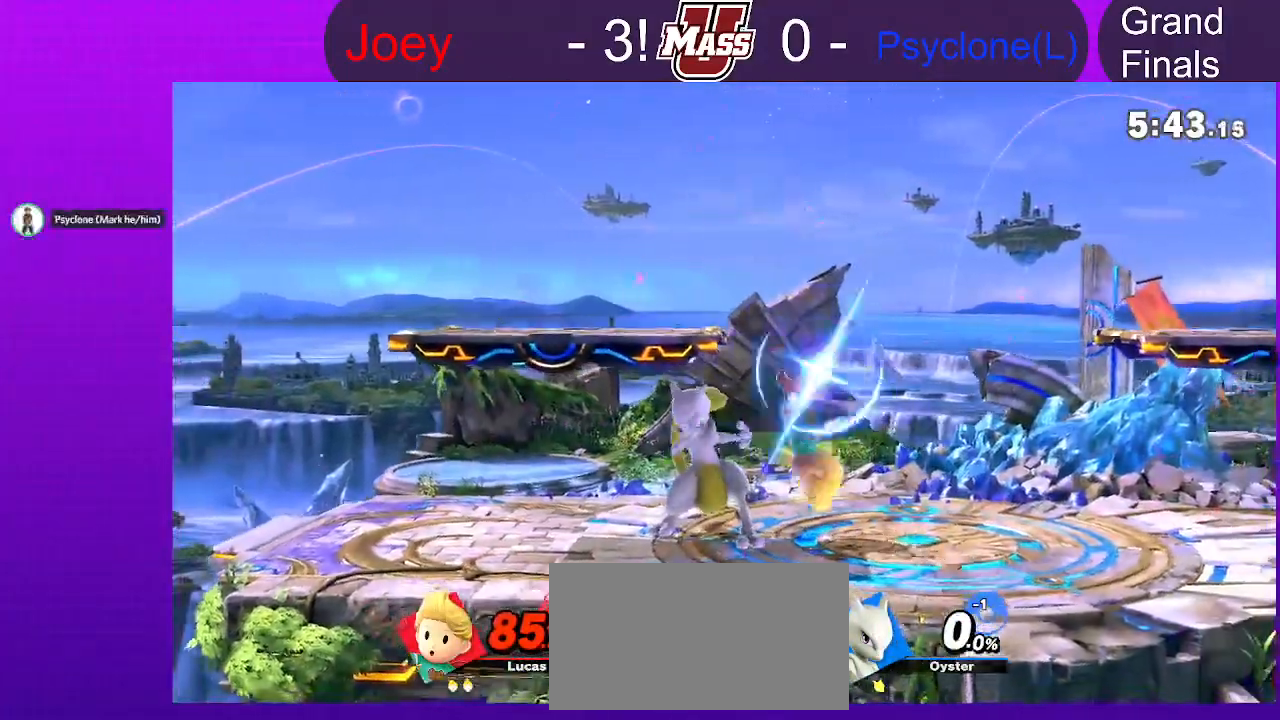
{"dt_ms": 500, "buttons": [], "left_stick": "center", "right_stick": "center", "events": [[117, "left_stick", "center"], [117, "right_stick", "left"], [217, "right_stick", "center"], [333, "right_stick", "down-left"], [417, "right_stick", "center"]]}
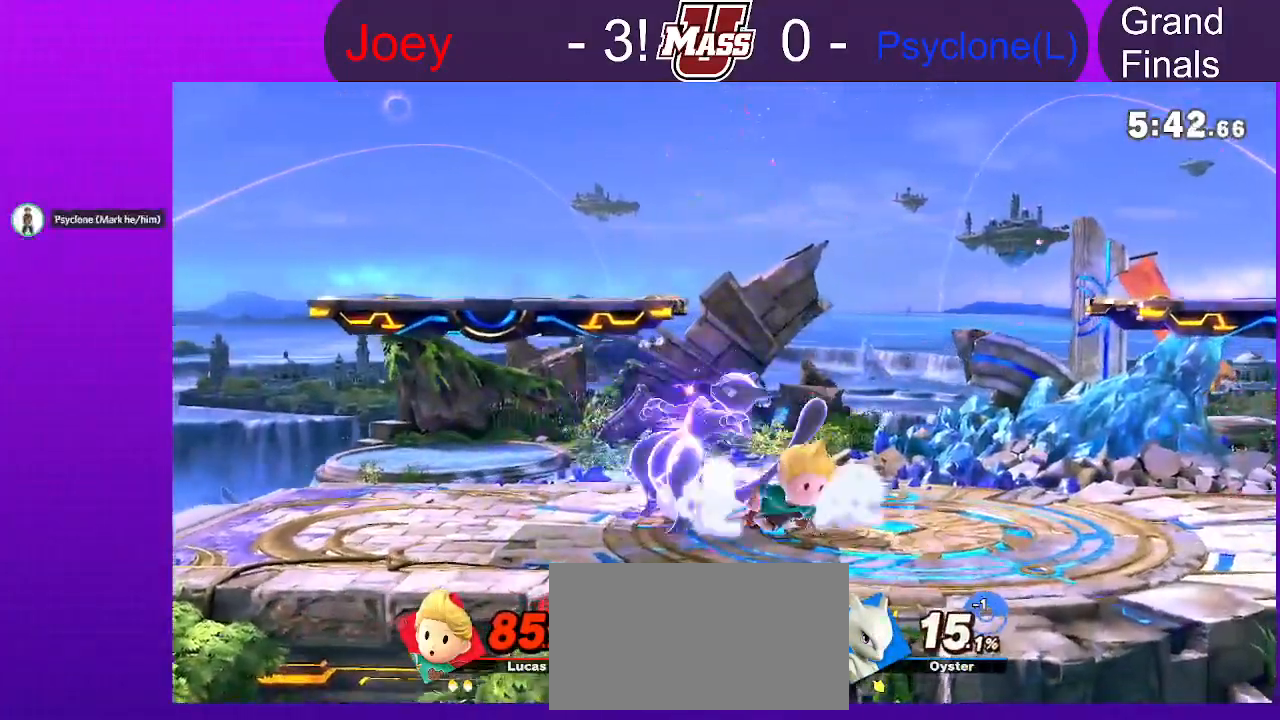
{"dt_ms": 500, "buttons": [], "left_stick": "center", "right_stick": "center", "events": [[33, "right_stick", "left"], [100, "right_stick", "center"]]}
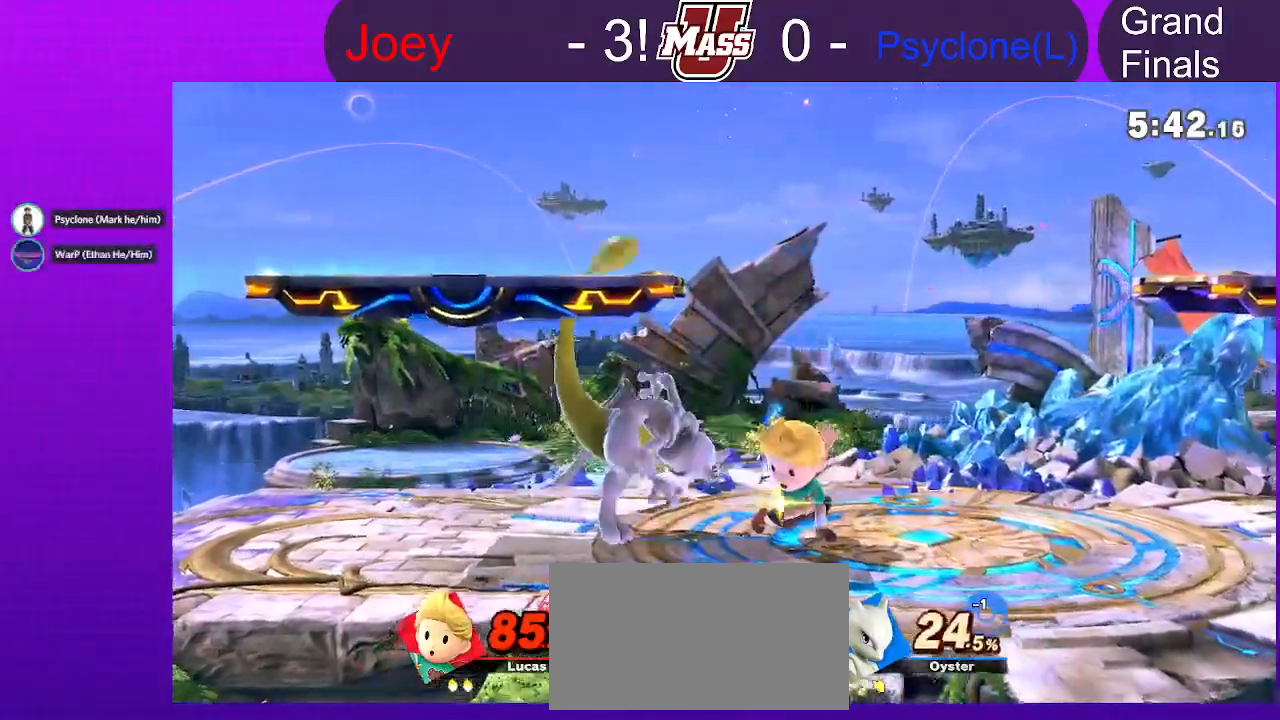
{"dt_ms": 500, "buttons": [], "left_stick": "left", "right_stick": "left"}
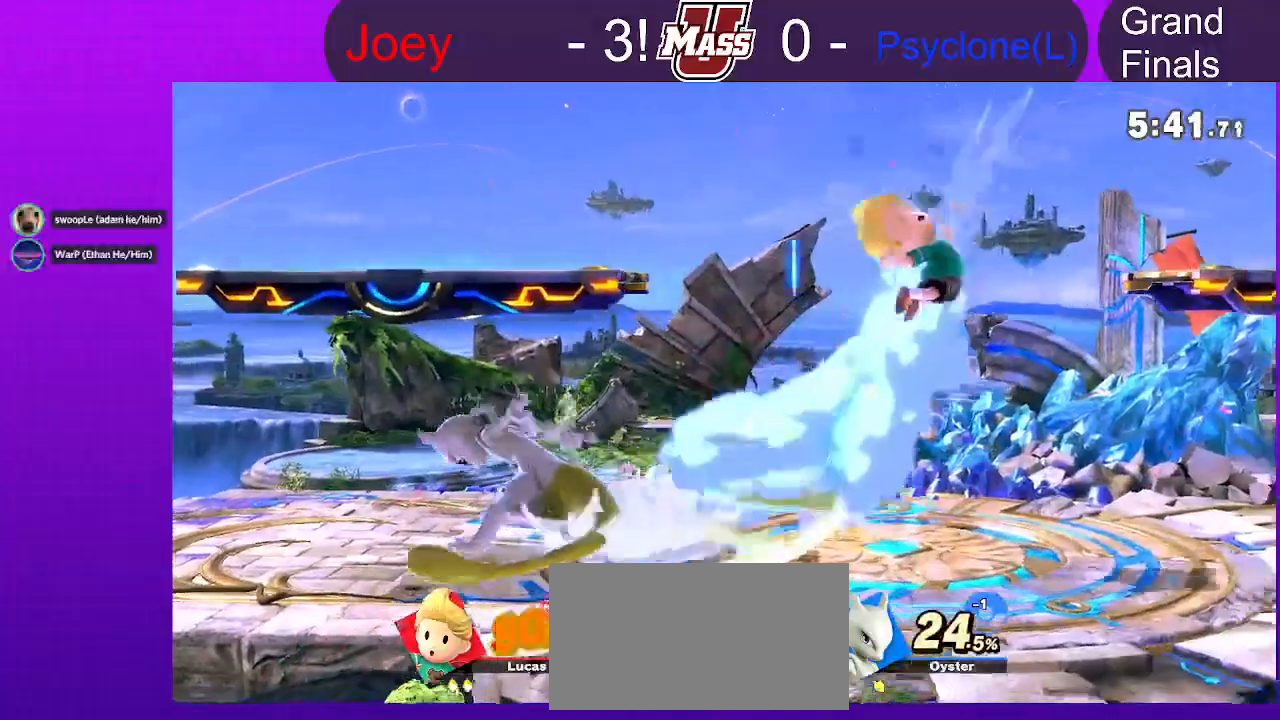
{"dt_ms": 500, "buttons": [], "left_stick": "left", "right_stick": "center", "events": [[67, "right_stick", "center"], [350, "right_stick", "left"], [417, "right_stick", "center"]]}
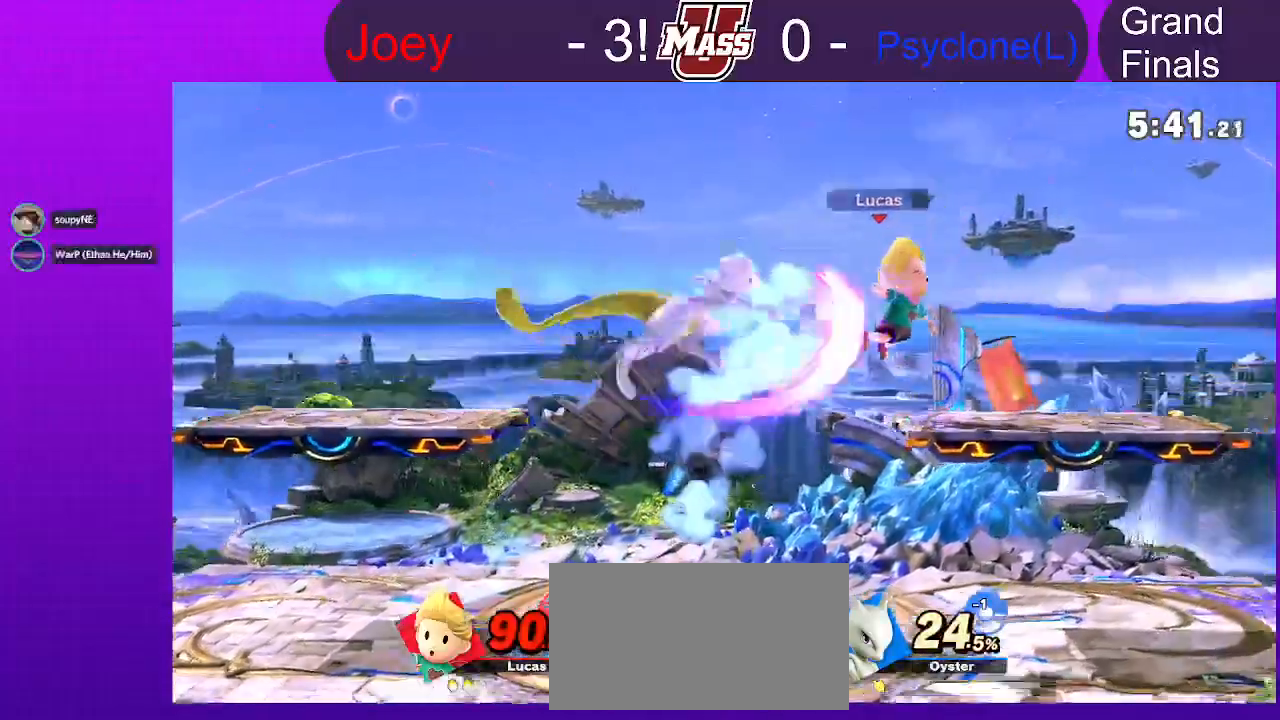
{"dt_ms": 500, "buttons": [], "left_stick": "center", "right_stick": "center", "events": [[467, "left_stick", "center"]]}